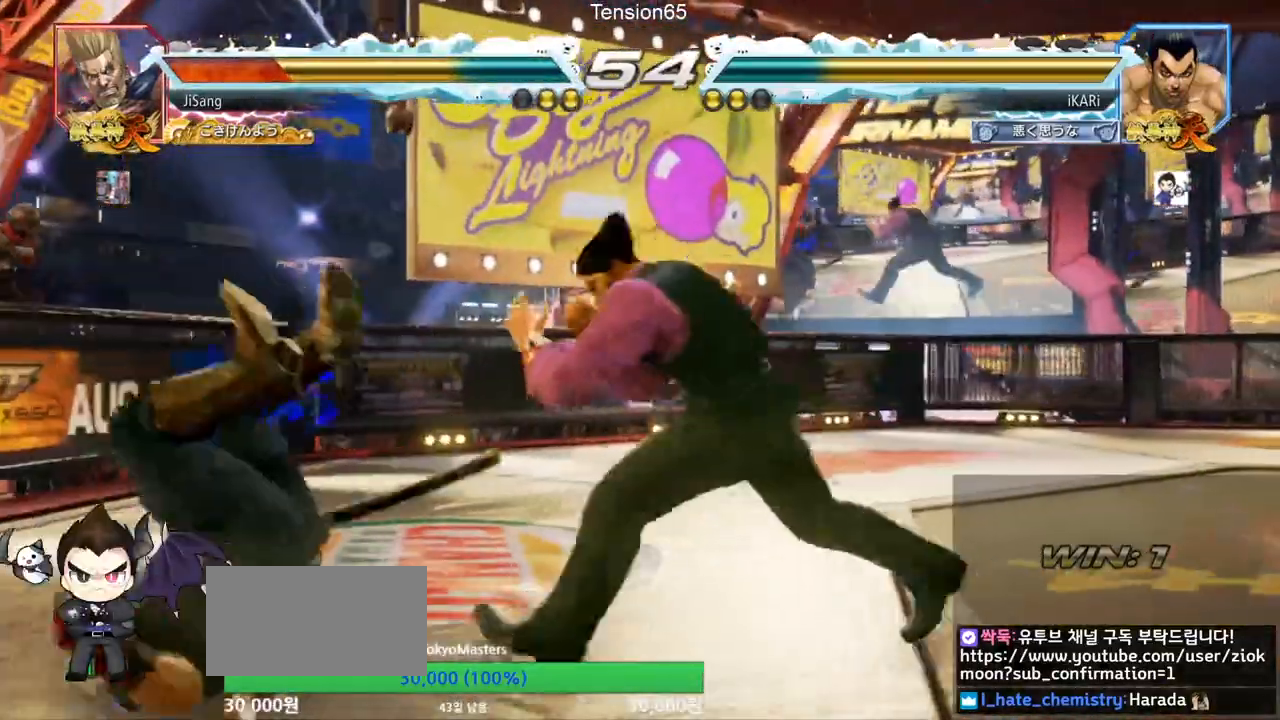
Gameplay with a controller (arcade stick); each line is a JSON object with the inputs held at the frame after it. "events" lists button and stick changes between this image and that frame as [ms after this image, input, new state], when the widget could be followed in between. Not read: L3 R3.
{"buttons": ["TRIANGLE"], "left_stick": "down-left"}
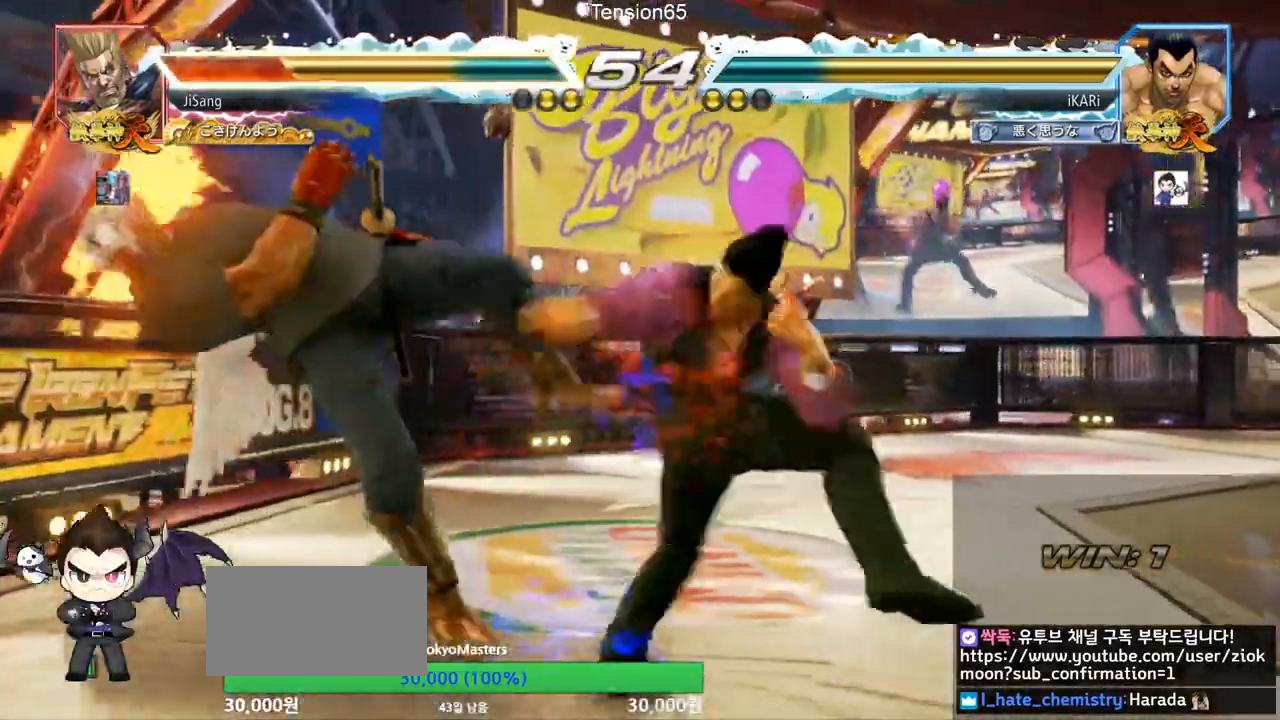
{"buttons": [], "left_stick": "center", "events": [[17, "left_stick", "center"], [101, "TRIANGLE", "up"]]}
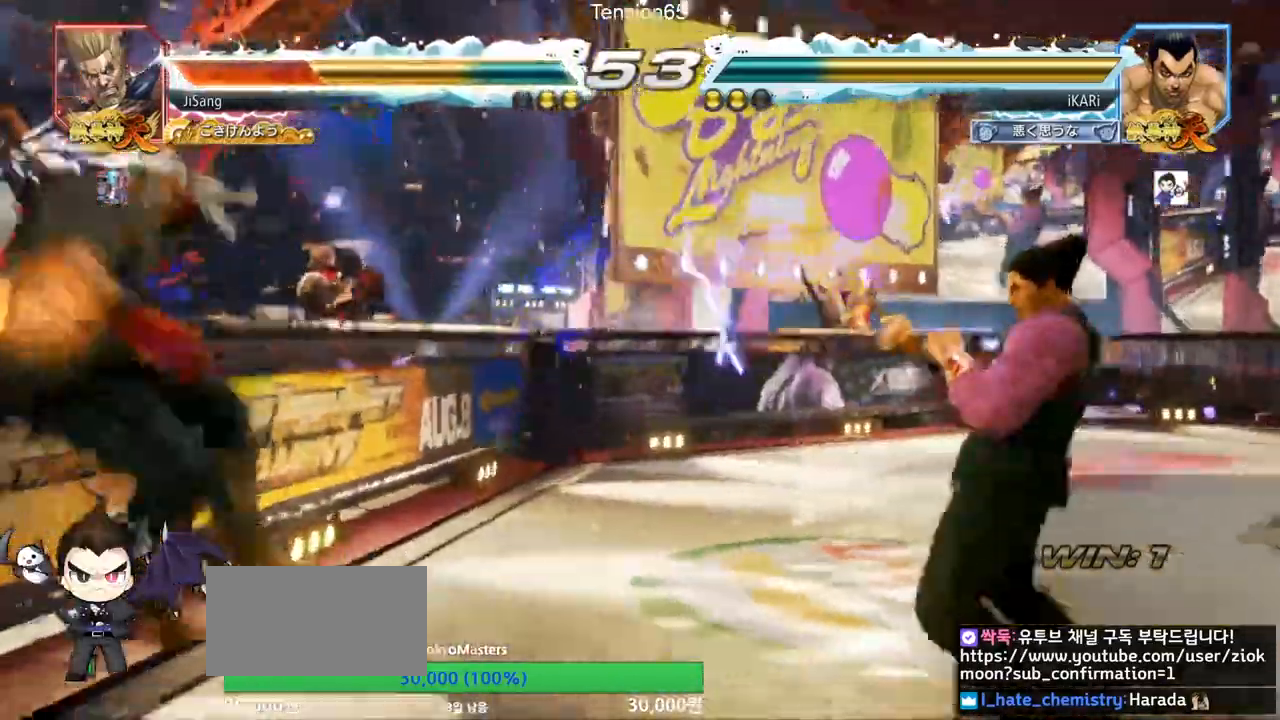
{"buttons": [], "left_stick": "left", "events": [[167, "left_stick", "left"], [450, "CIRCLE", "down"], [500, "CIRCLE", "up"]]}
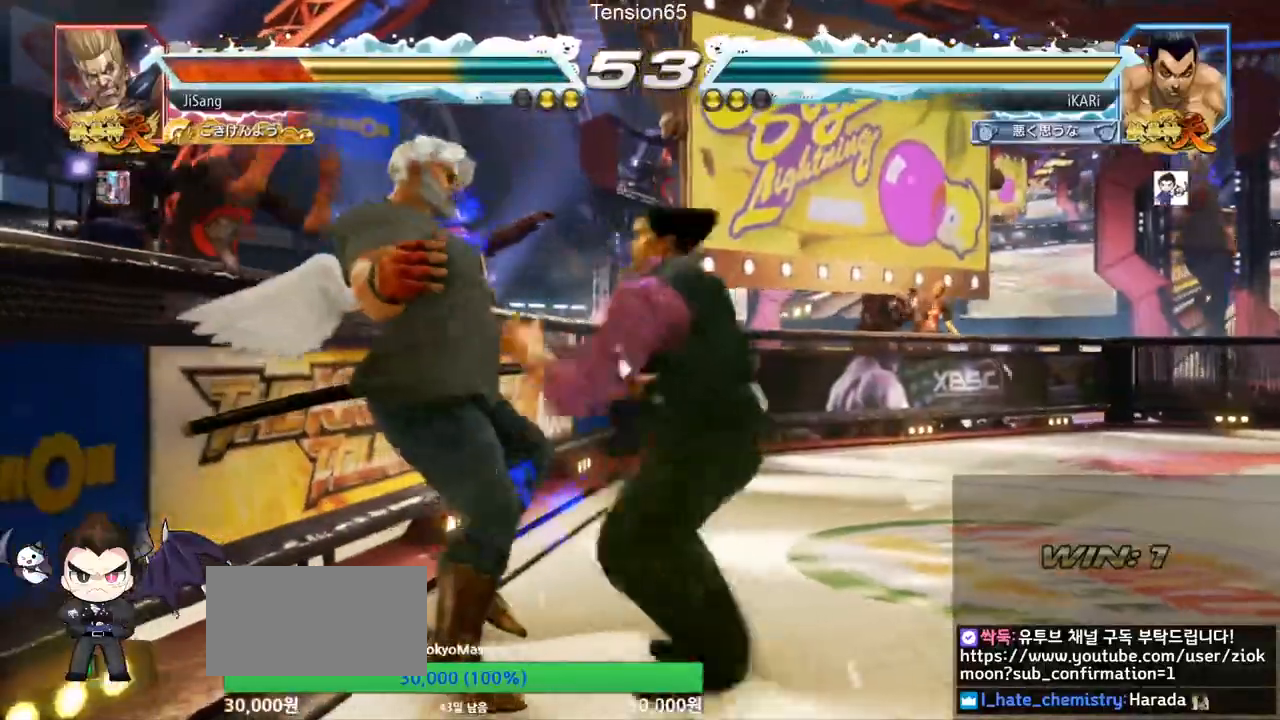
{"buttons": ["SQUARE"], "left_stick": "down-left", "events": [[50, "CIRCLE", "down"], [84, "left_stick", "center"], [117, "CIRCLE", "up"], [167, "left_stick", "left"], [351, "left_stick", "down-left"], [417, "SQUARE", "down"], [484, "SQUARE", "up"], [501, "SQUARE", "down"]]}
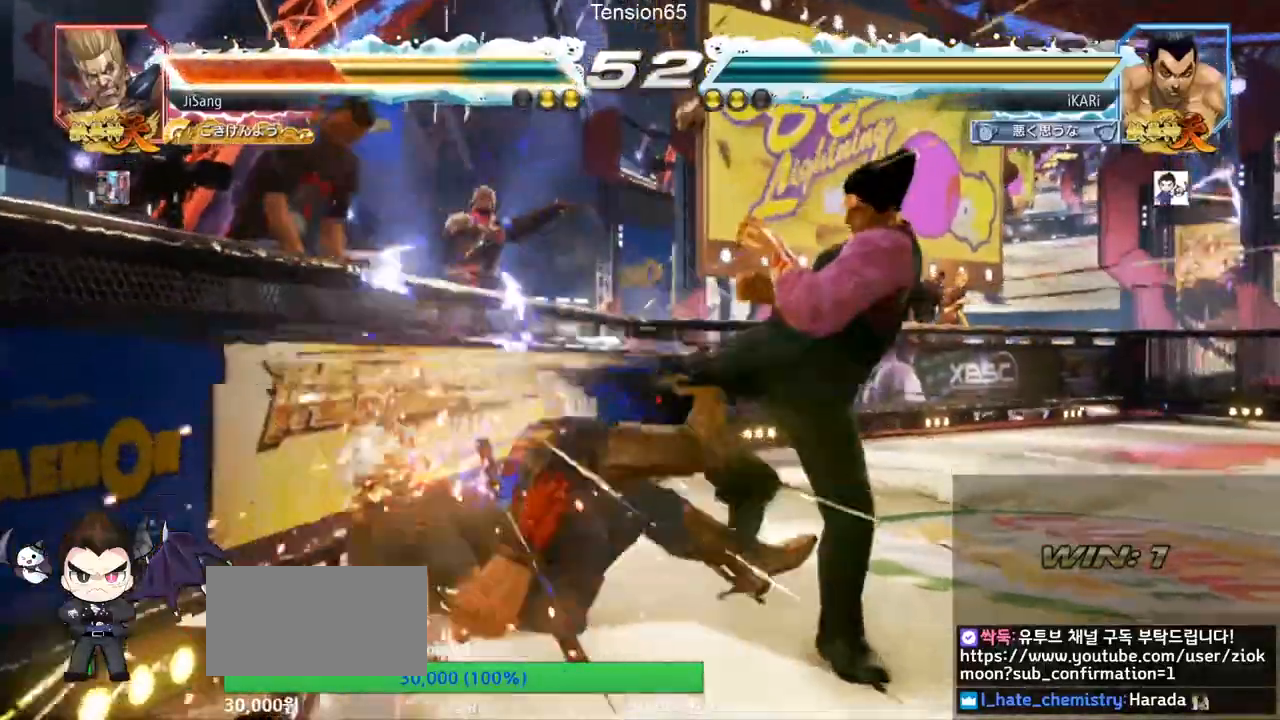
{"buttons": ["TRIANGLE"], "left_stick": "center", "events": [[50, "SQUARE", "up"], [117, "SQUARE", "down"], [167, "SQUARE", "up"], [250, "CIRCLE", "down"], [300, "CIRCLE", "up"], [350, "TRIANGLE", "down"], [417, "TRIANGLE", "up"], [450, "TRIANGLE", "down"], [500, "left_stick", "center"]]}
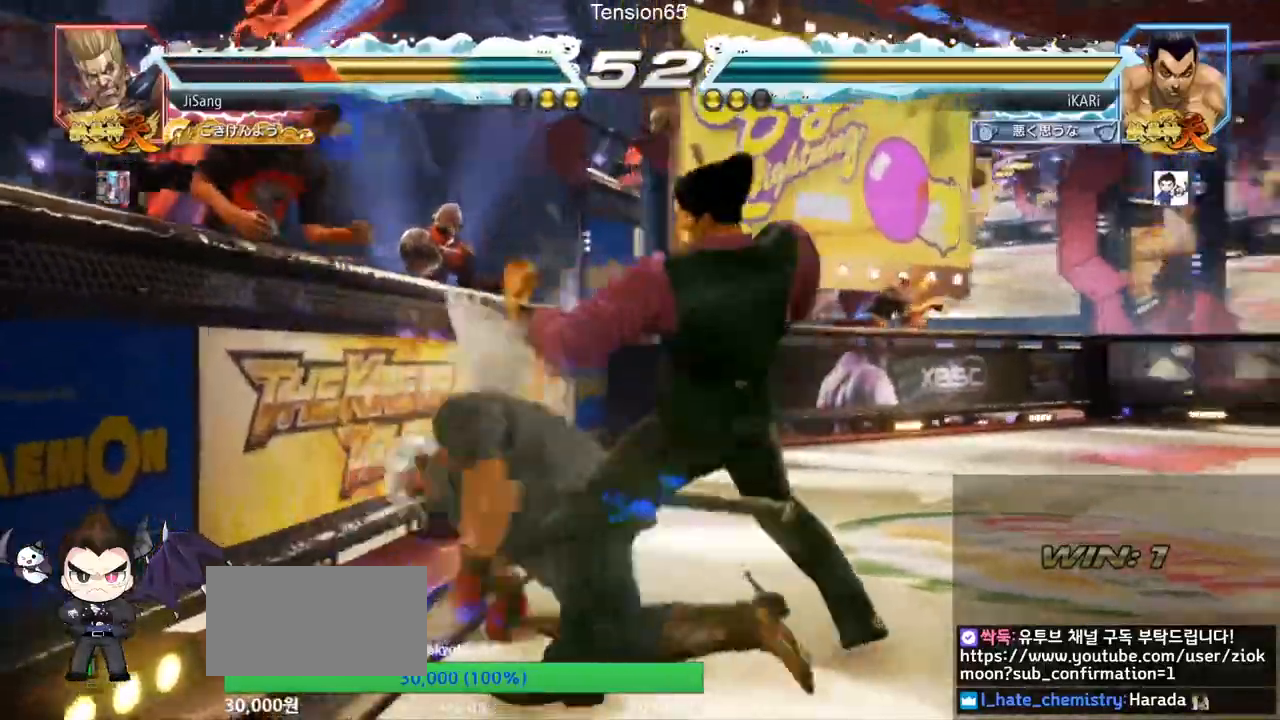
{"buttons": [], "left_stick": "center", "events": [[50, "SQUARE", "down"], [100, "SQUARE", "up"], [167, "SQUARE", "down"], [217, "SQUARE", "up"], [267, "SQUARE", "down"], [334, "SQUARE", "up"], [384, "TRIANGLE", "up"]]}
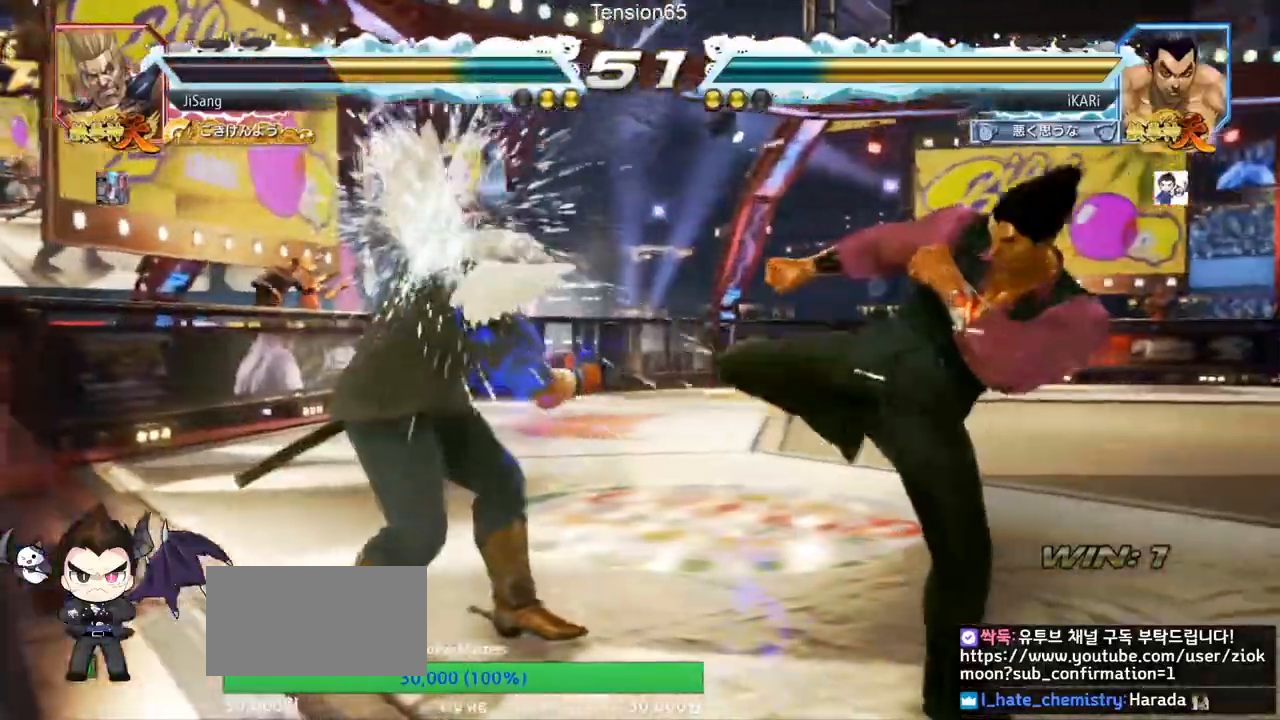
{"buttons": [], "left_stick": "right", "events": [[117, "left_stick", "right"], [167, "left_stick", "center"], [250, "left_stick", "right"]]}
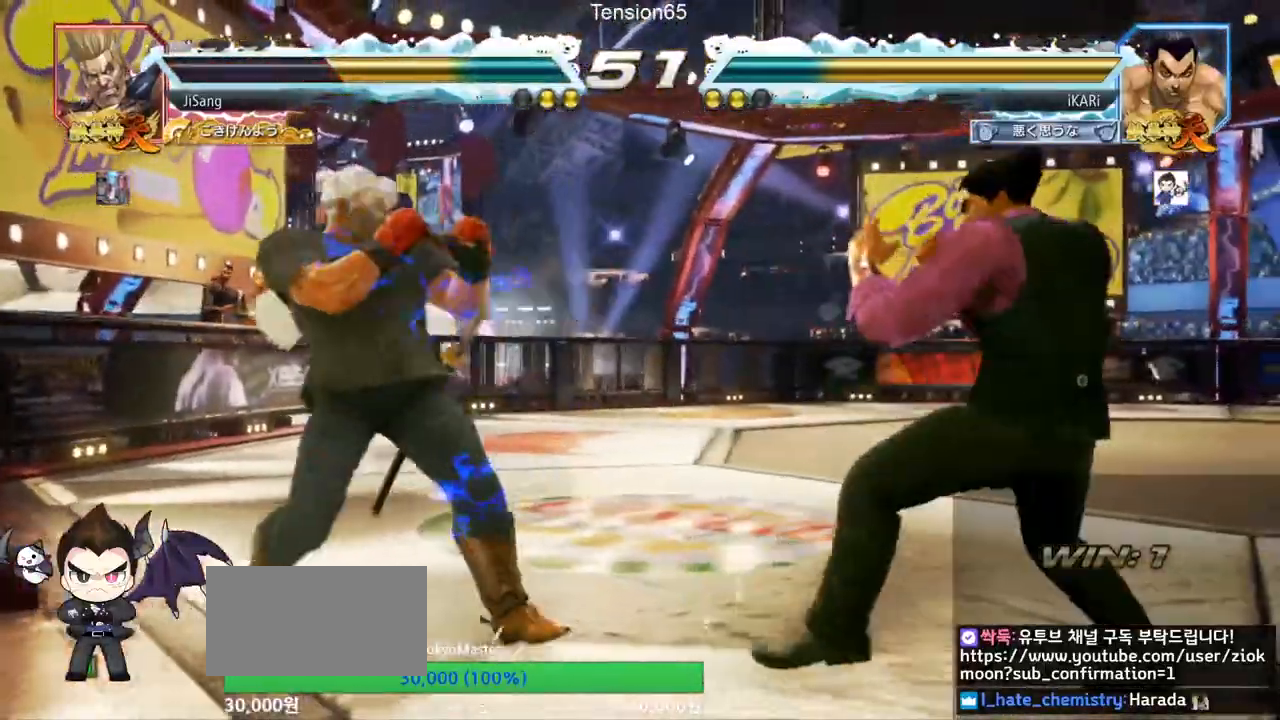
{"buttons": [], "left_stick": "up", "events": [[67, "left_stick", "center"], [317, "left_stick", "right"], [434, "left_stick", "center"], [501, "left_stick", "up"]]}
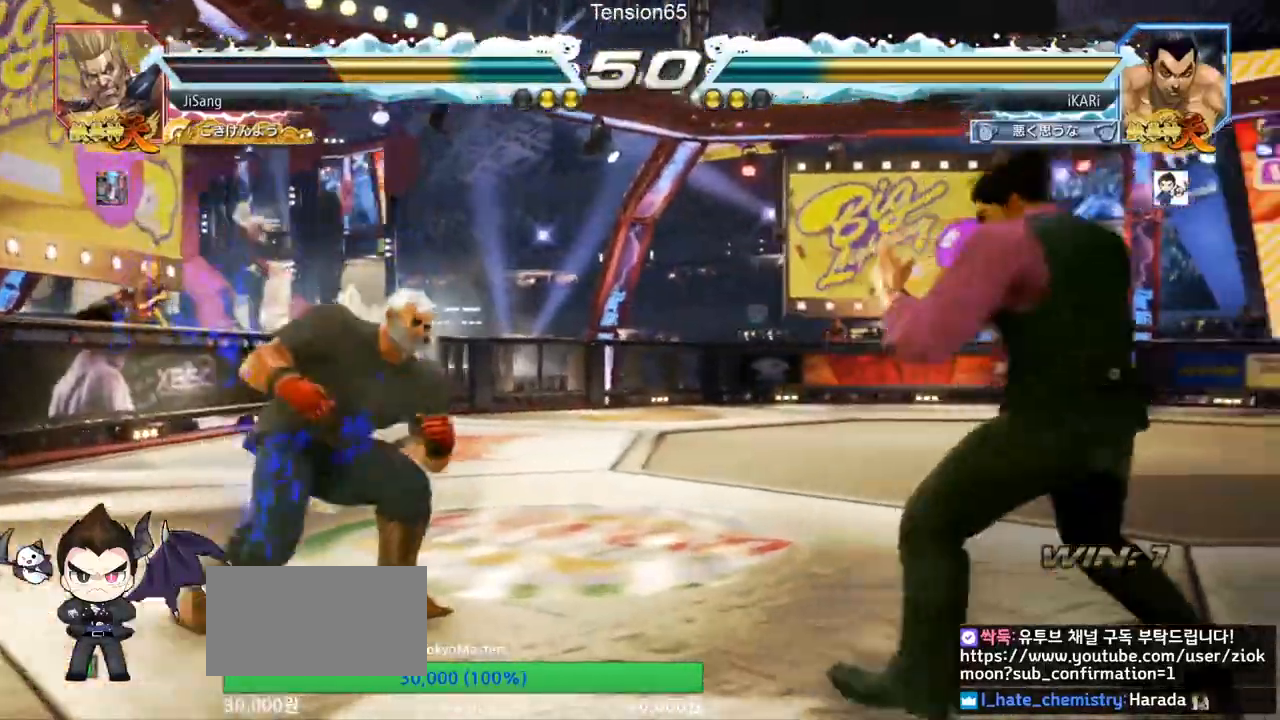
{"buttons": [], "left_stick": "left", "events": [[117, "left_stick", "center"], [334, "left_stick", "left"], [384, "left_stick", "center"], [450, "left_stick", "left"]]}
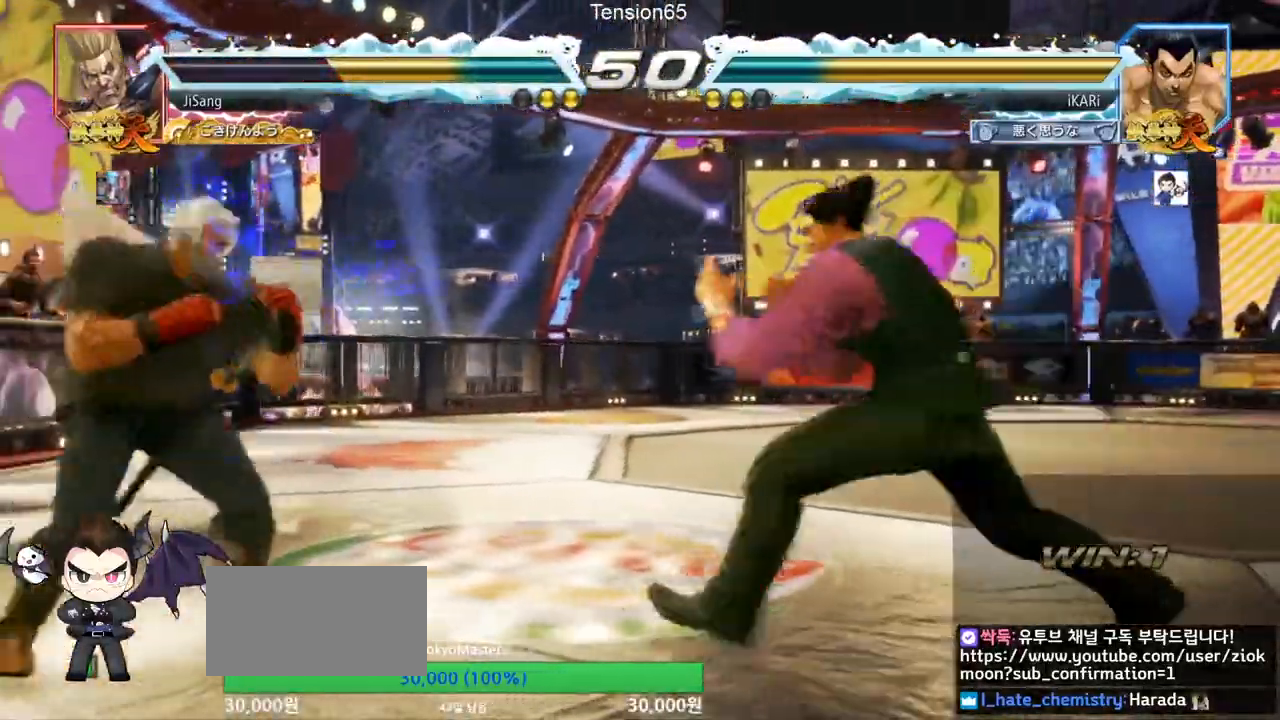
{"buttons": ["TRIANGLE"], "left_stick": "center", "events": [[100, "CROSS", "down"], [184, "CROSS", "up"], [184, "TRIANGLE", "down"], [251, "TRIANGLE", "up"], [284, "TRIANGLE", "down"], [334, "TRIANGLE", "up"], [384, "TRIANGLE", "down"], [451, "TRIANGLE", "up"], [468, "TRIANGLE", "down"], [484, "left_stick", "center"]]}
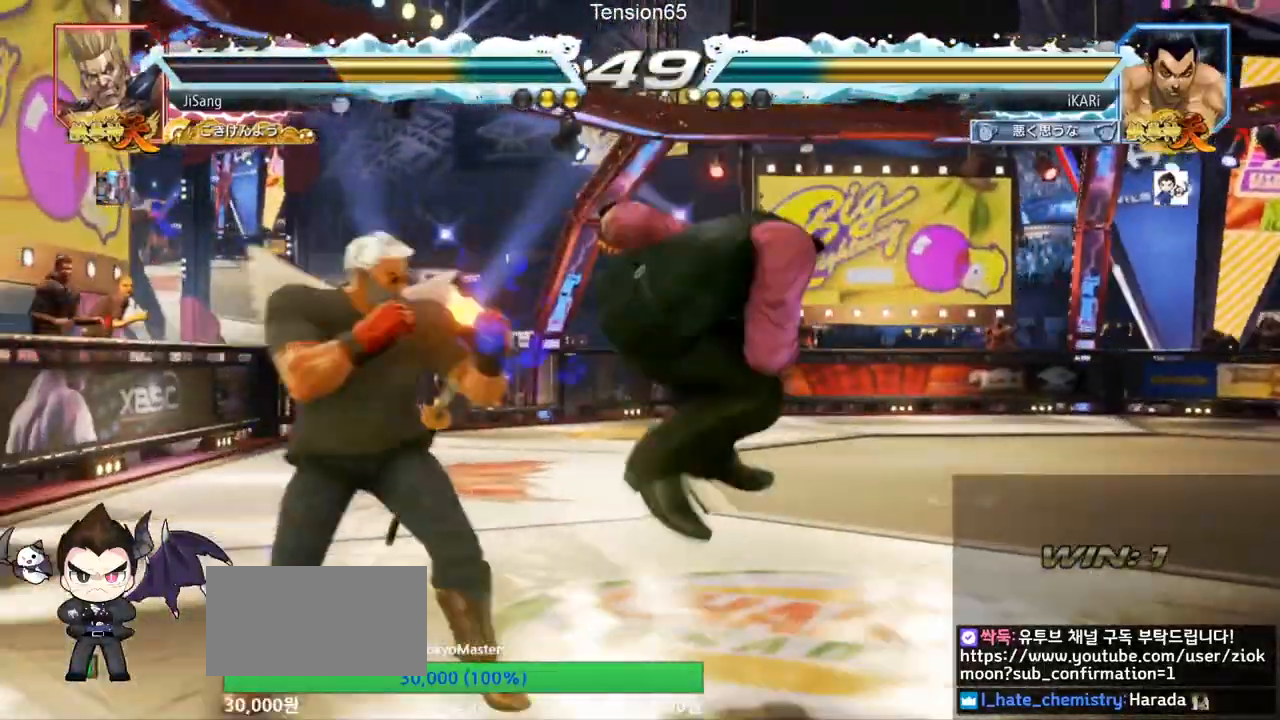
{"buttons": [], "left_stick": "center", "events": [[84, "TRIANGLE", "up"]]}
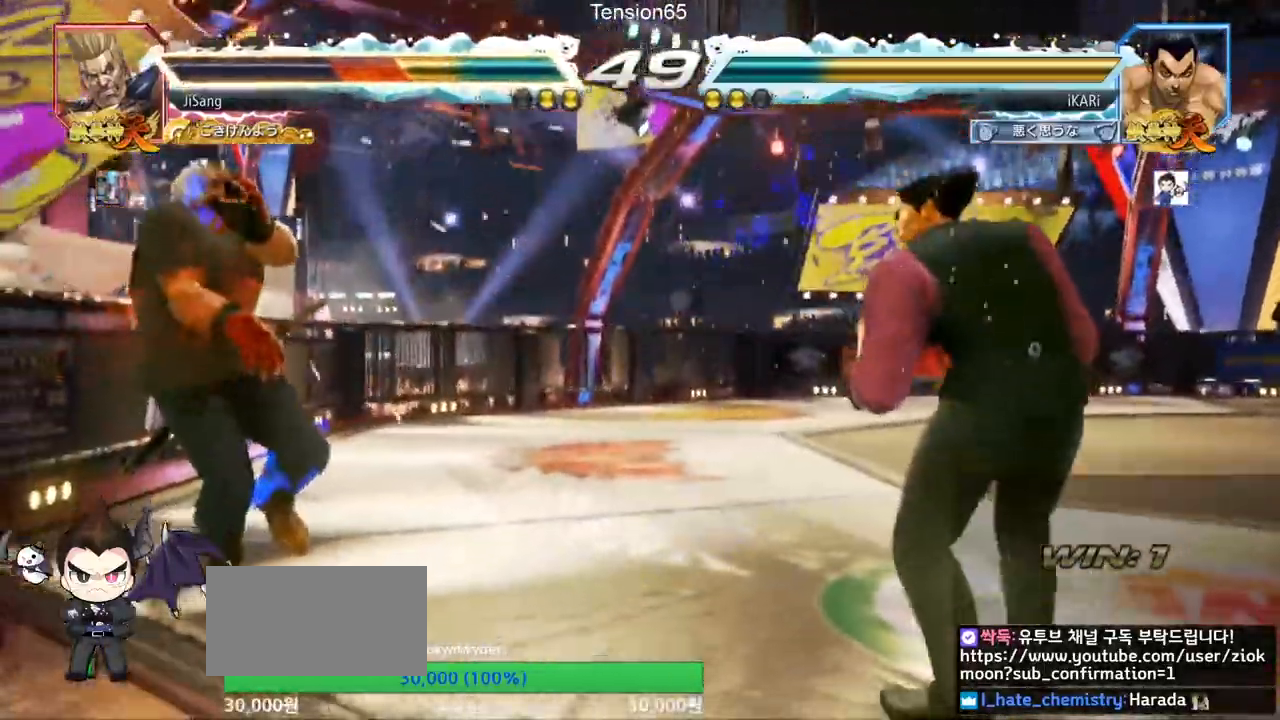
{"buttons": ["CIRCLE"], "left_stick": "left", "events": [[100, "left_stick", "left"], [150, "left_stick", "center"], [217, "left_stick", "left"], [484, "CIRCLE", "down"]]}
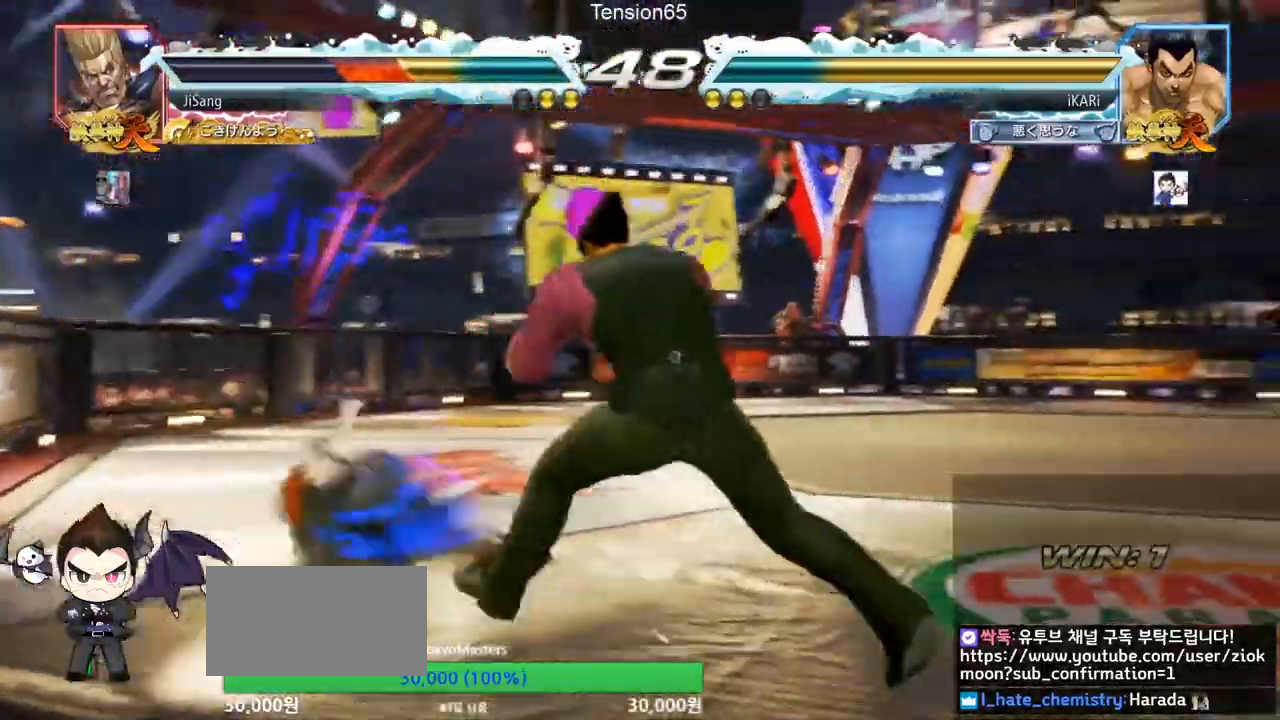
{"buttons": [], "left_stick": "left", "events": [[50, "CIRCLE", "up"], [167, "TRIANGLE", "down"], [217, "left_stick", "center"], [234, "TRIANGLE", "up"], [250, "TRIANGLE", "down"], [317, "TRIANGLE", "up"], [367, "left_stick", "left"]]}
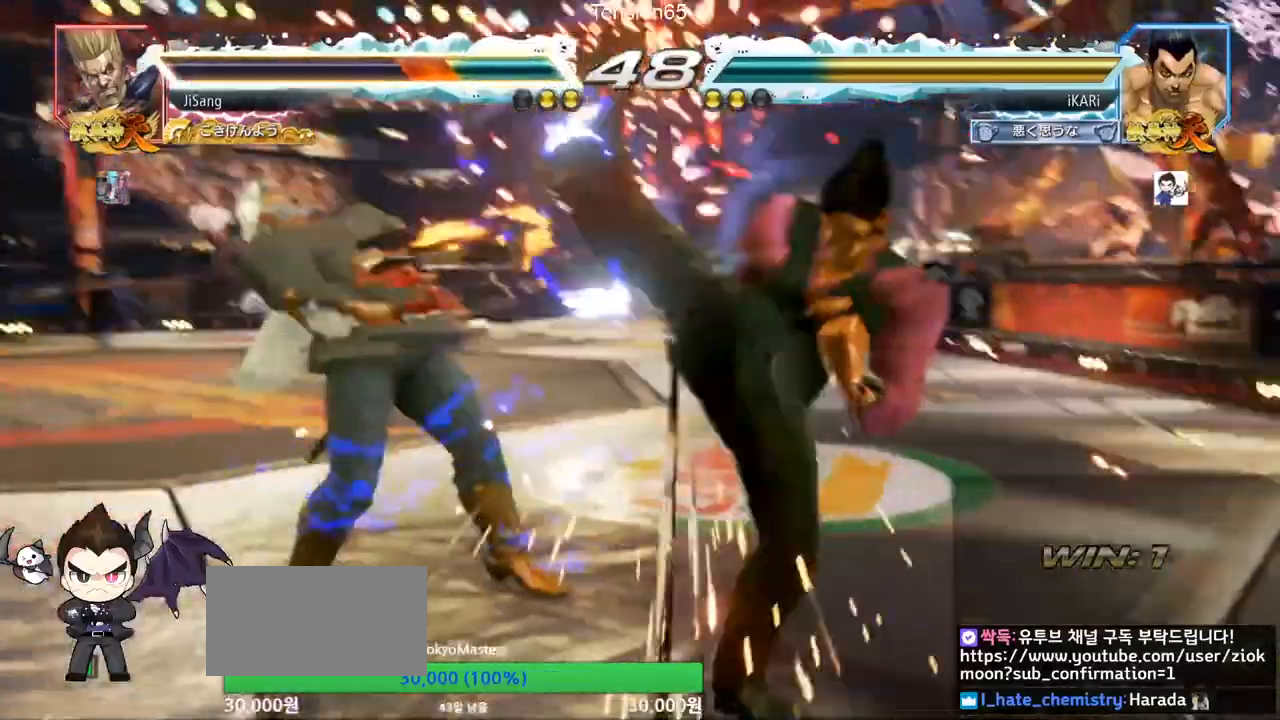
{"buttons": [], "left_stick": "down-left", "events": [[150, "left_stick", "down-left"], [217, "TRIANGLE", "down"], [267, "TRIANGLE", "up"], [317, "TRIANGLE", "down"], [367, "TRIANGLE", "up"], [400, "TRIANGLE", "down"], [450, "TRIANGLE", "up"]]}
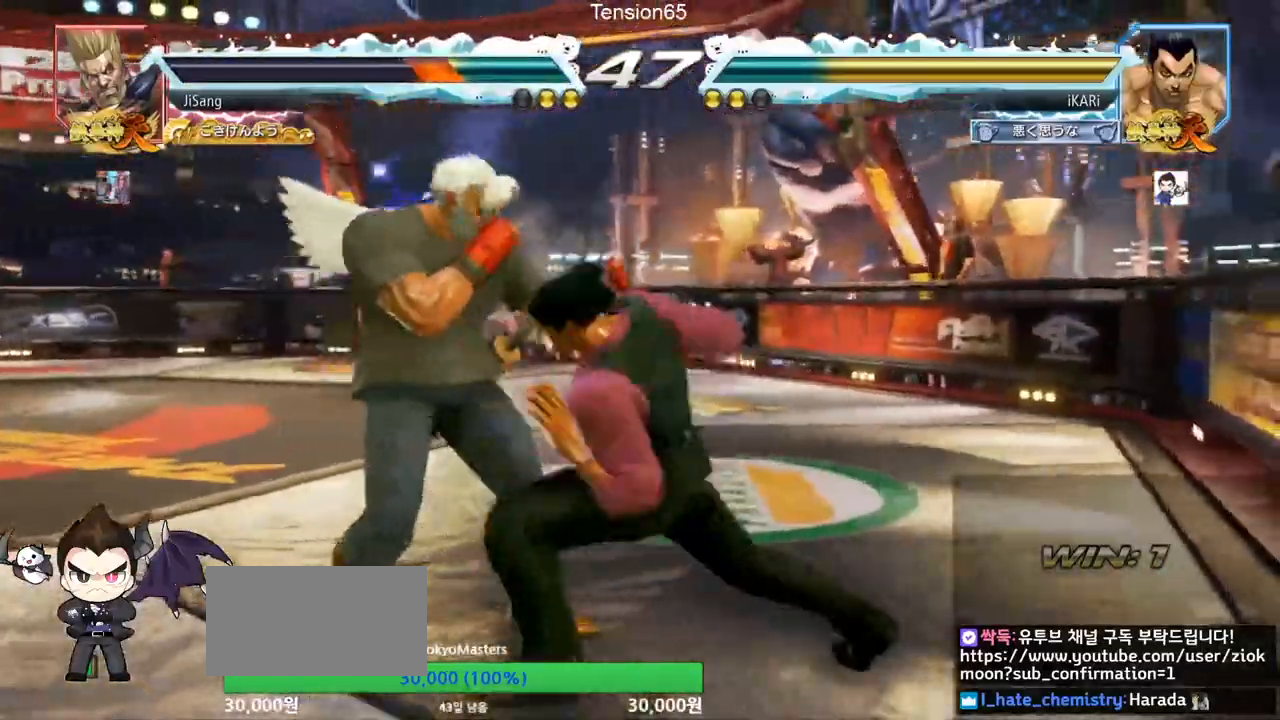
{"buttons": [], "left_stick": "right", "events": [[17, "TRIANGLE", "down"], [17, "left_stick", "center"], [117, "TRIANGLE", "up"], [167, "TRIANGLE", "down"], [284, "TRIANGLE", "up"], [317, "left_stick", "right"]]}
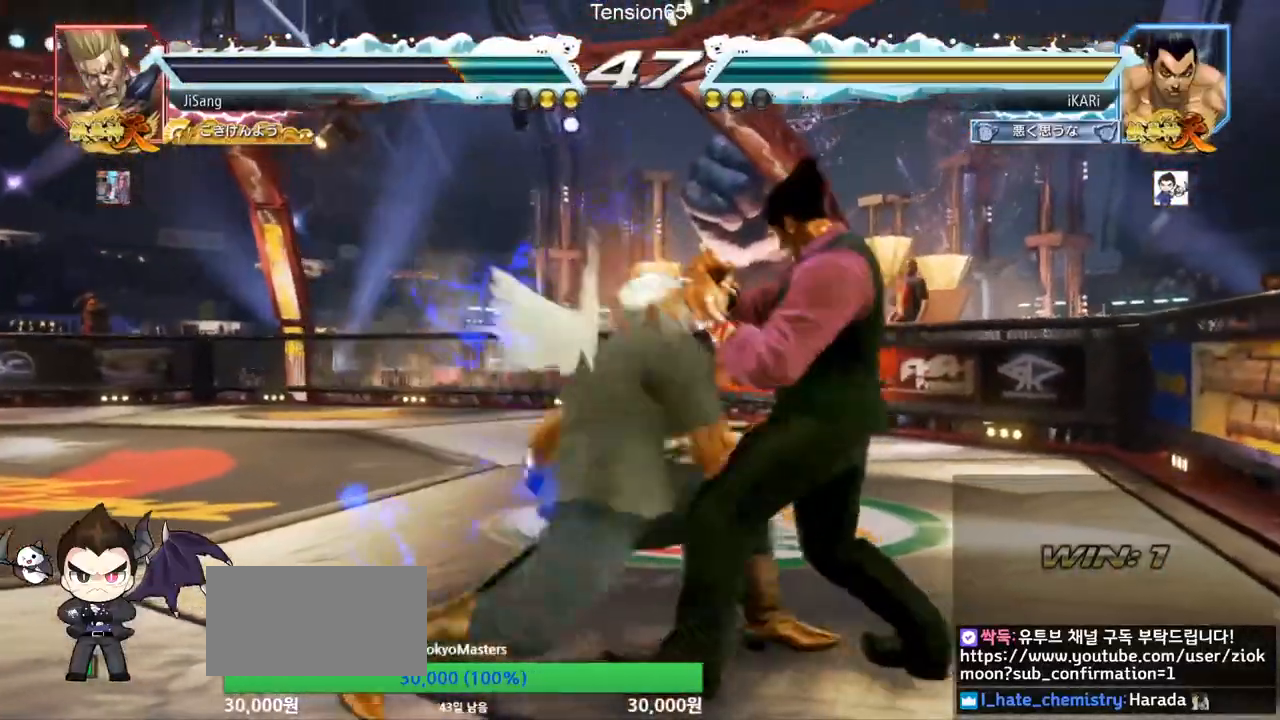
{"buttons": [], "left_stick": "right"}
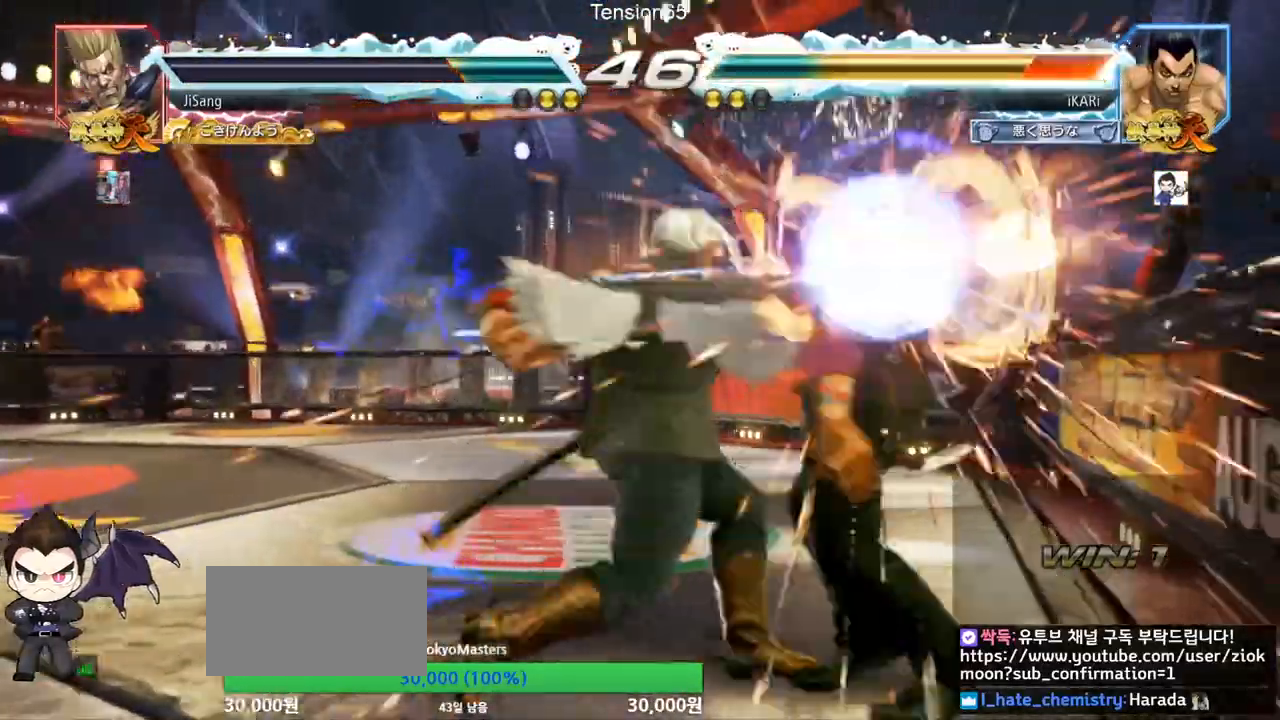
{"buttons": [], "left_stick": "right", "events": [[150, "left_stick", "center"], [200, "left_stick", "left"], [301, "left_stick", "center"], [501, "left_stick", "right"]]}